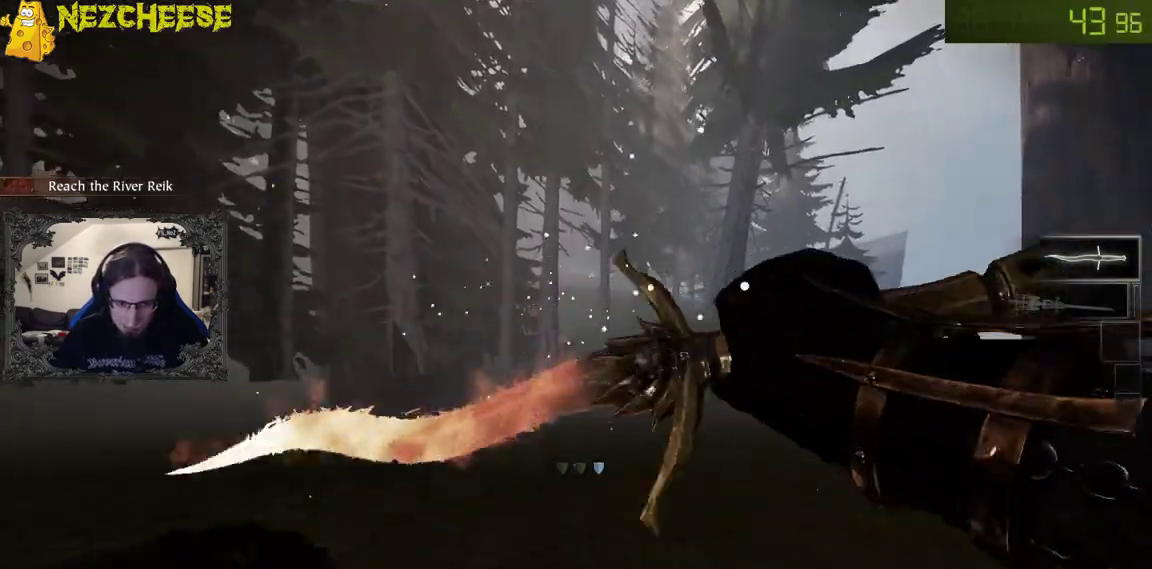
Gameplay with keyboard and mouse; each line is a JSON object with the keys and mouse buttons held at the frame after it. "events" lists presses ("down") and releases ("up") of "1", "2", "3", "4", "5", "a", "alt", "backslash", "c", "ctrl", "d", "e", "f", "g", "q", "r", "s", "shift", "space", "t", "tab", "v", "w", "x", "y", "mouse_left" and "mouse_right" between this image and that frame as [ms after this image, input, new state], when the widget could be followed in between. "mouse_left", "mouse_right" = the "left", "right" buttons of the "mouse" list. No other keys are recorded. Mouse movement is not recorded. Not read: mouse_wheel.
{"keys": ["w"], "mouse": ["left", "right"], "events": []}
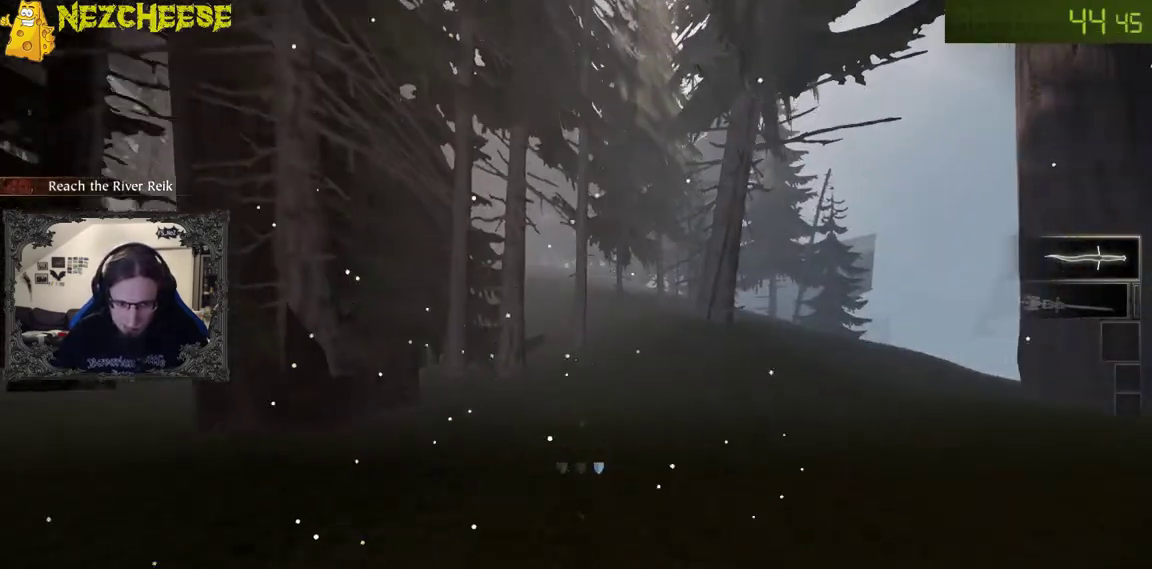
{"keys": ["w"], "mouse": [], "events": [[117, "mouse_left", "up"], [117, "mouse_right", "up"]]}
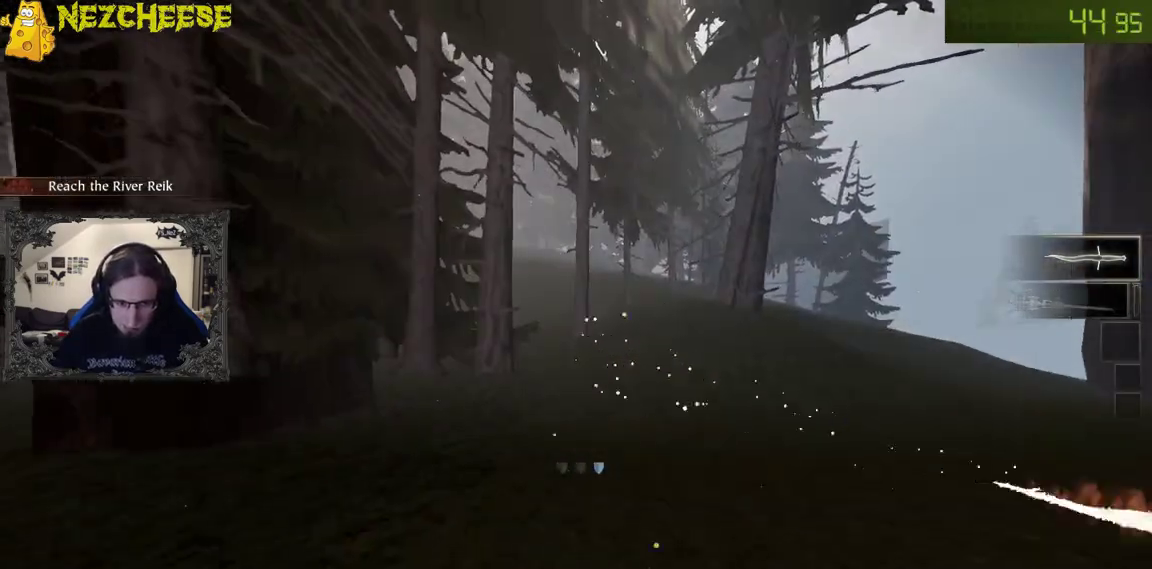
{"keys": ["w"], "mouse": [], "events": []}
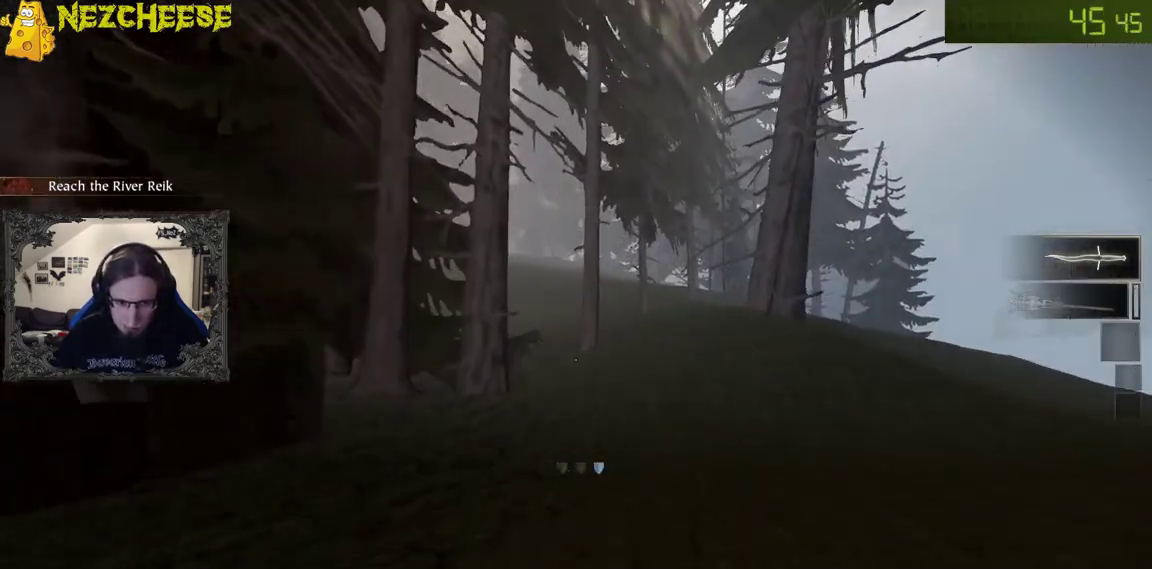
{"keys": ["w"], "mouse": ["left", "right"], "events": [[267, "mouse_right", "down"], [383, "mouse_left", "down"]]}
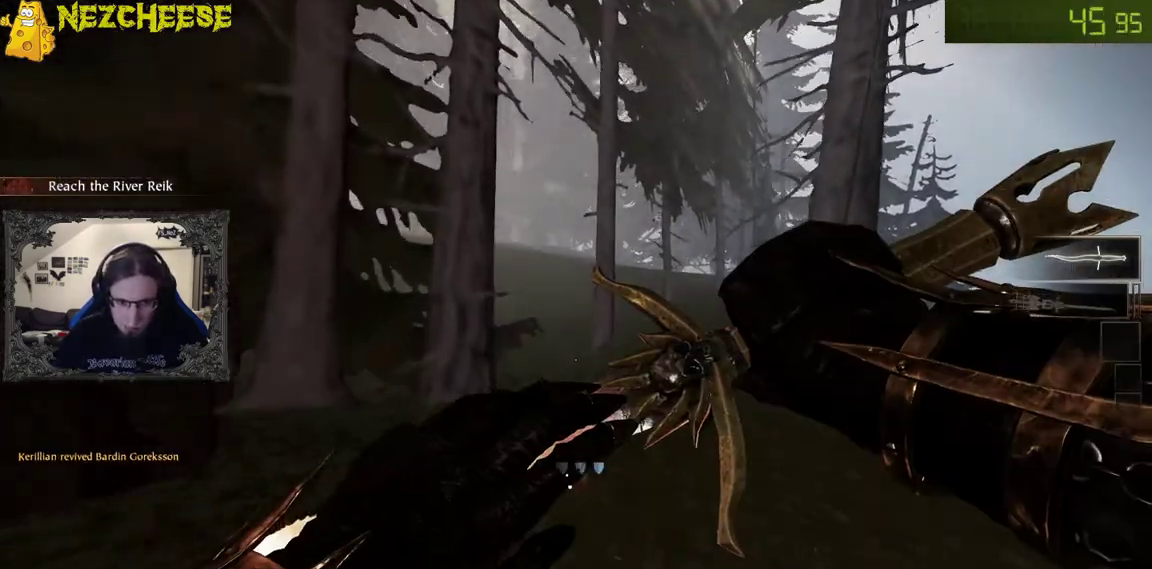
{"keys": ["w"], "mouse": ["left", "right"], "events": []}
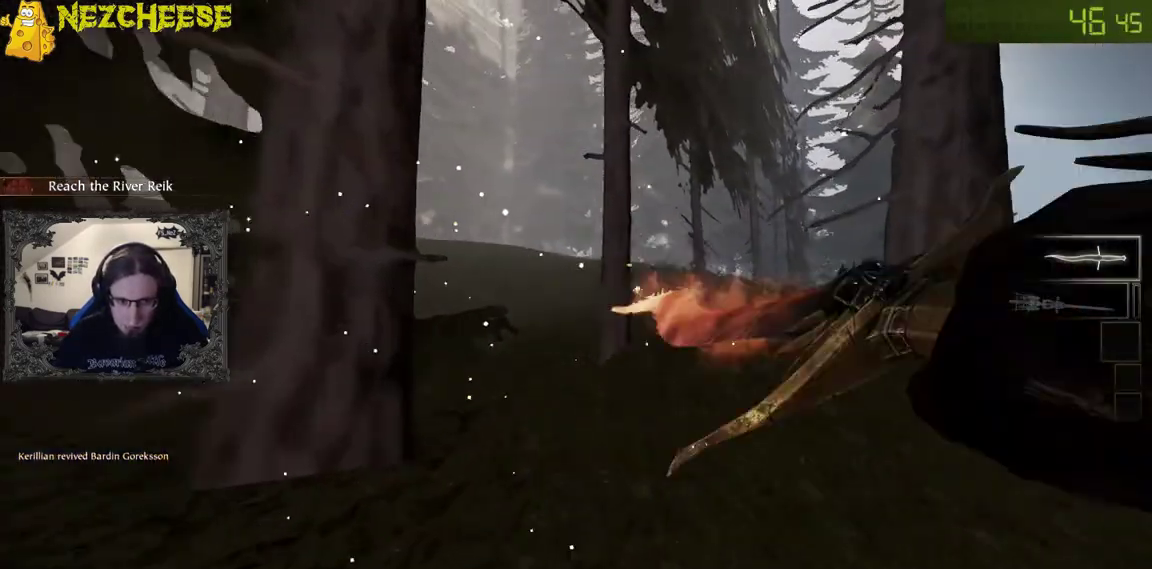
{"keys": ["w"], "mouse": ["left", "right"], "events": [[17, "mouse_left", "up"], [217, "mouse_left", "down"]]}
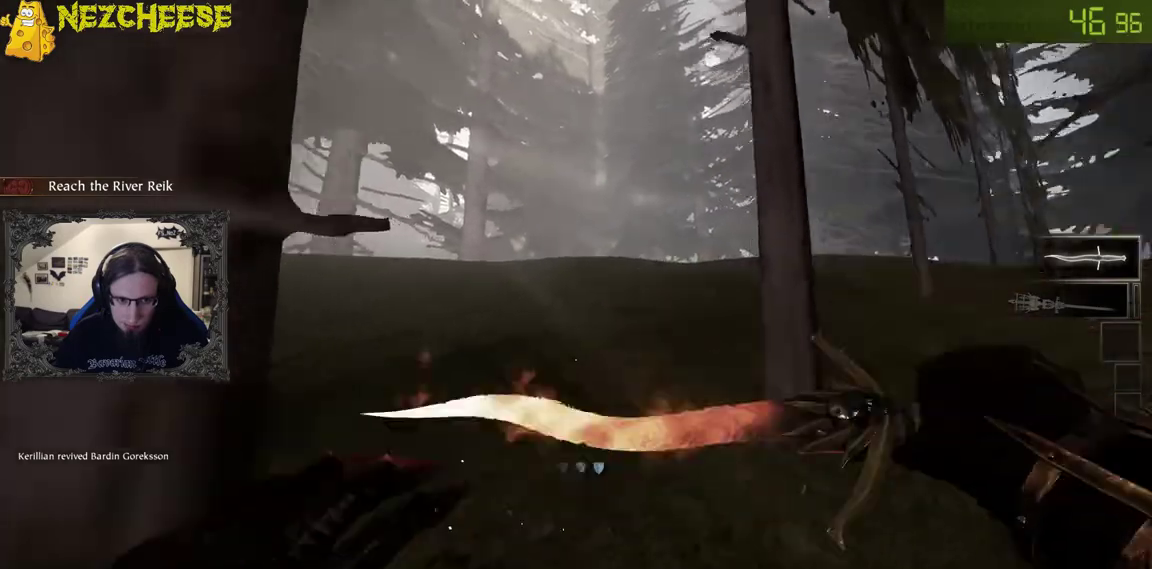
{"keys": ["w"], "mouse": ["right"], "events": [[367, "mouse_left", "up"]]}
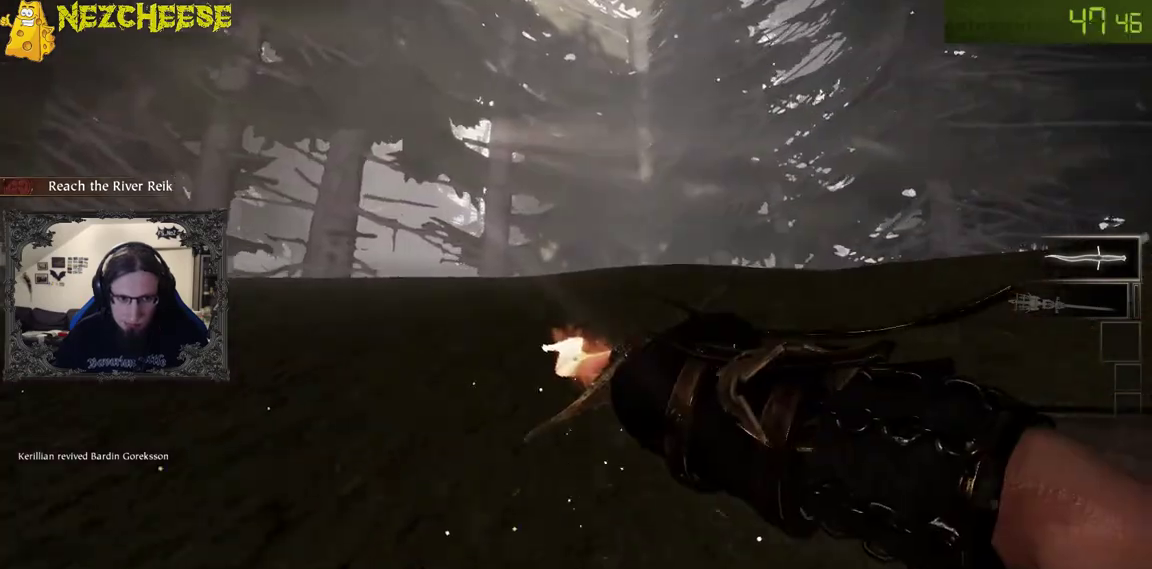
{"keys": ["w"], "mouse": ["left", "right"], "events": [[167, "mouse_left", "down"]]}
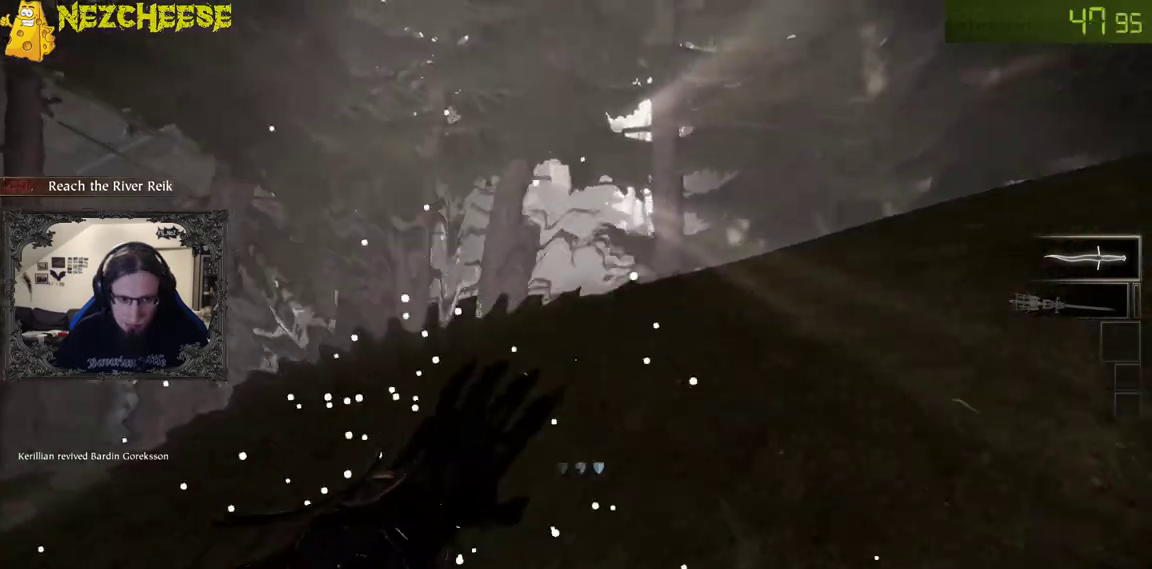
{"keys": ["w"], "mouse": ["right"], "events": [[333, "mouse_left", "up"]]}
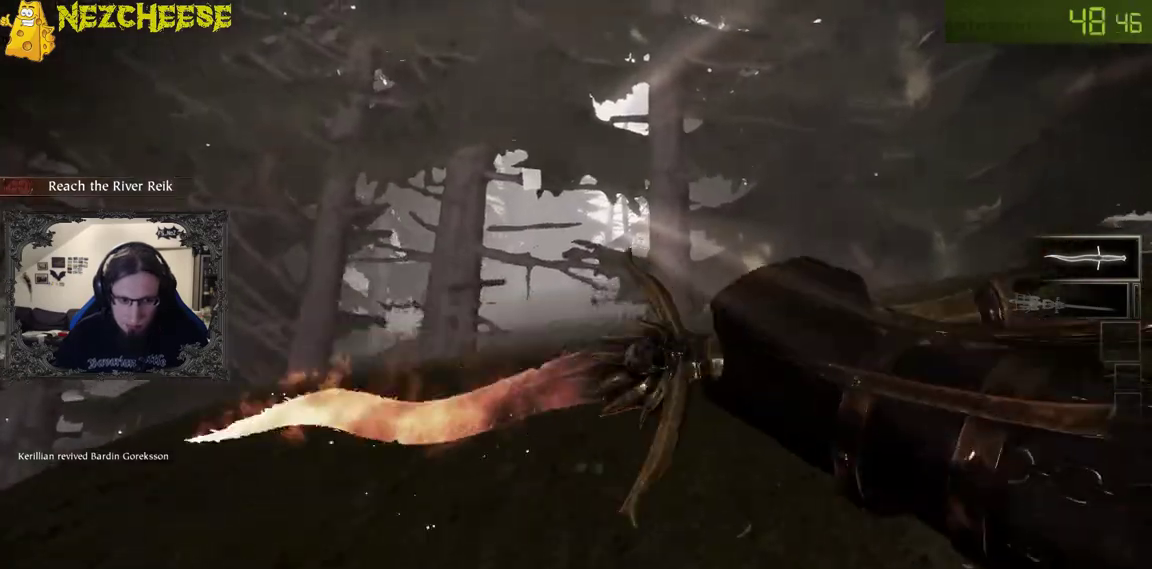
{"keys": ["w"], "mouse": ["left", "right"], "events": [[17, "mouse_left", "down"]]}
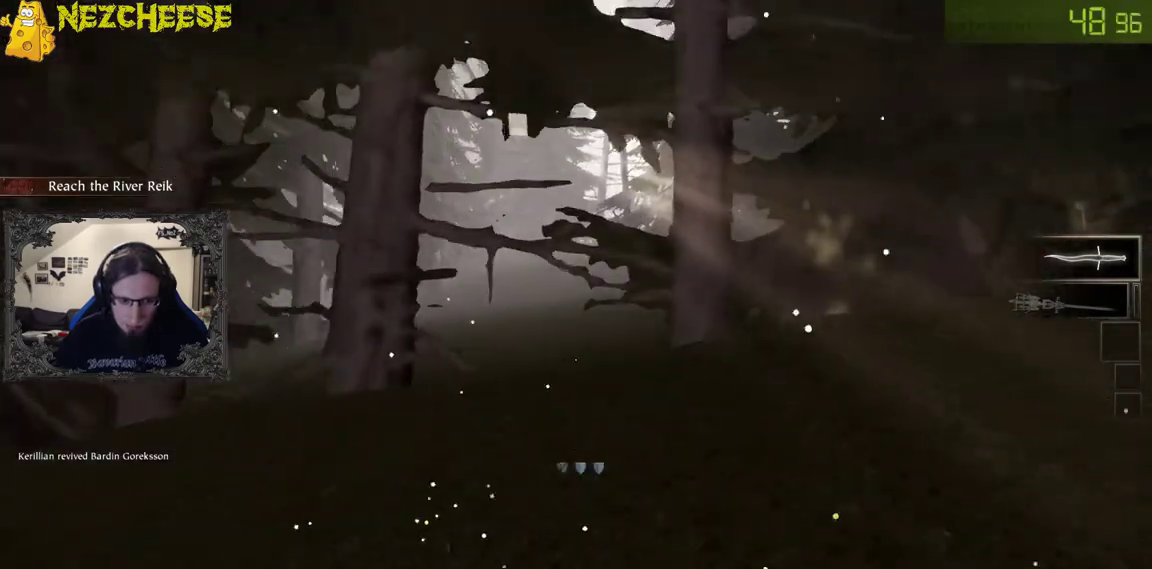
{"keys": ["w"], "mouse": ["left", "right"], "events": [[167, "mouse_left", "up"], [383, "mouse_left", "down"]]}
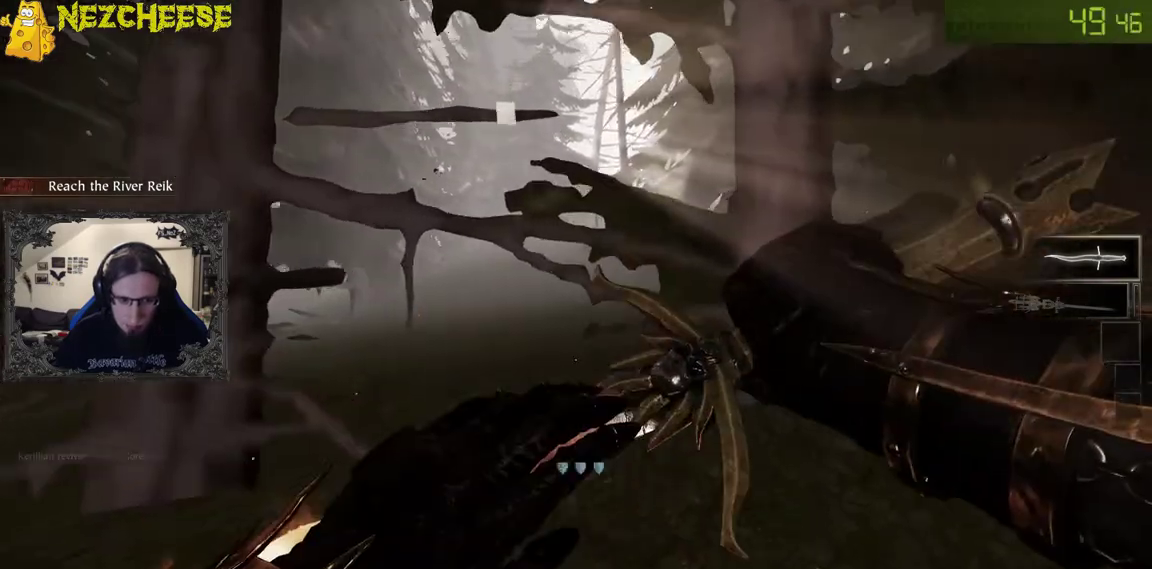
{"keys": ["w"], "mouse": ["left", "right"], "events": []}
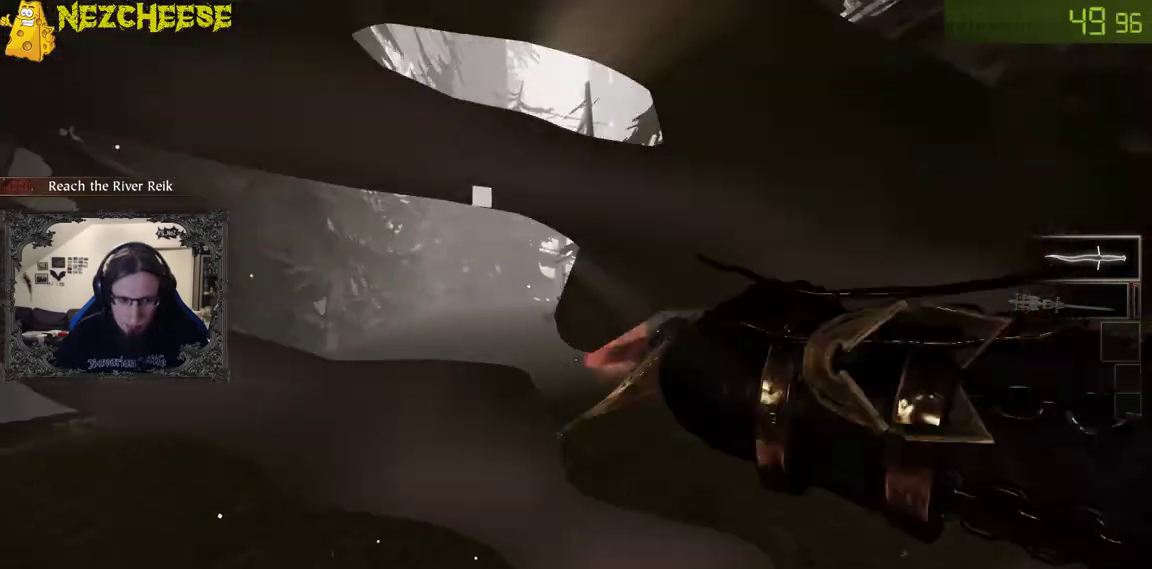
{"keys": ["w"], "mouse": ["left", "right"], "events": [[117, "mouse_left", "up"], [317, "mouse_left", "down"]]}
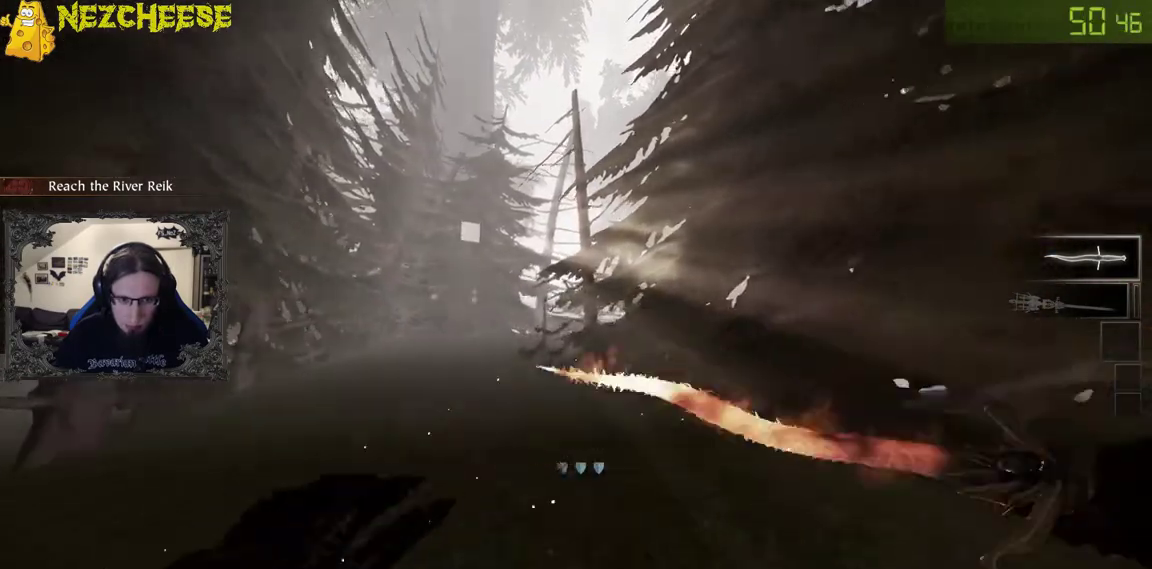
{"keys": ["w"], "mouse": ["right"], "events": [[467, "mouse_left", "up"]]}
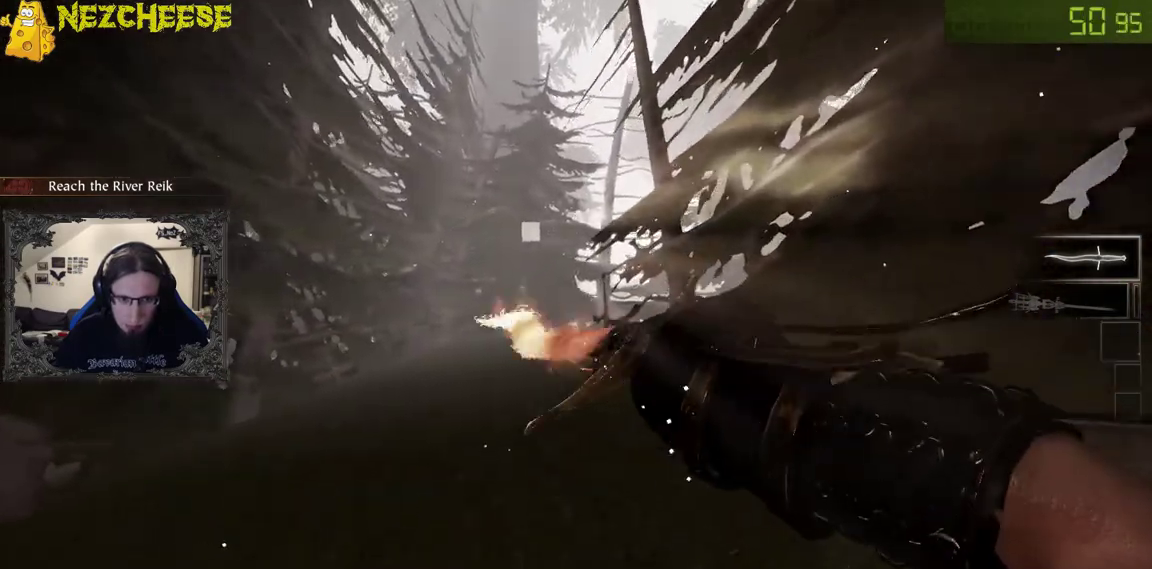
{"keys": ["w"], "mouse": ["left", "right"], "events": [[200, "mouse_left", "down"]]}
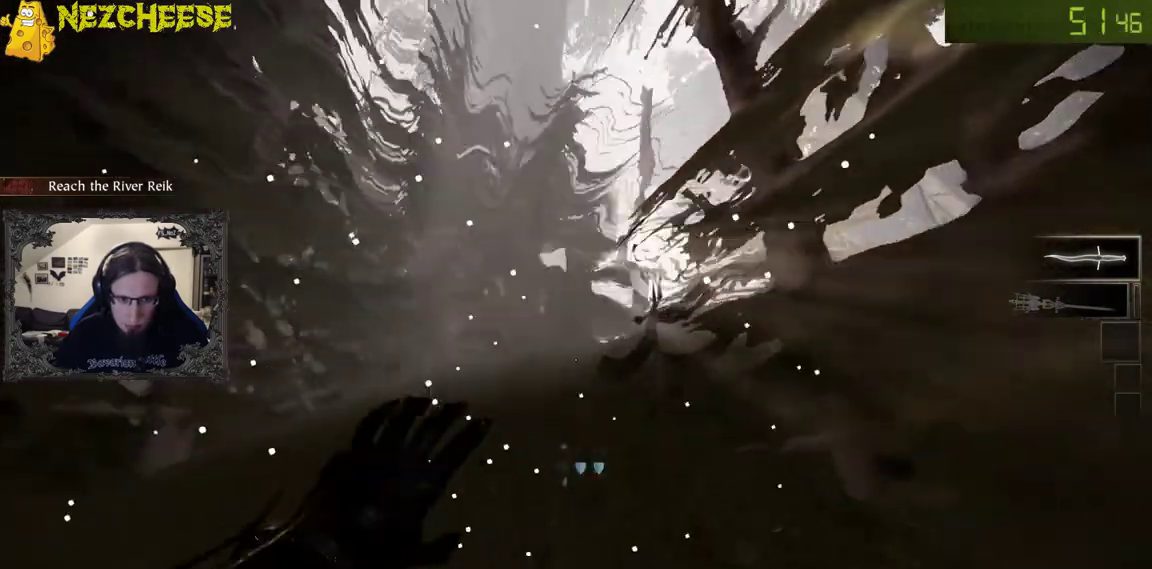
{"keys": ["w"], "mouse": ["right"], "events": [[350, "mouse_left", "up"]]}
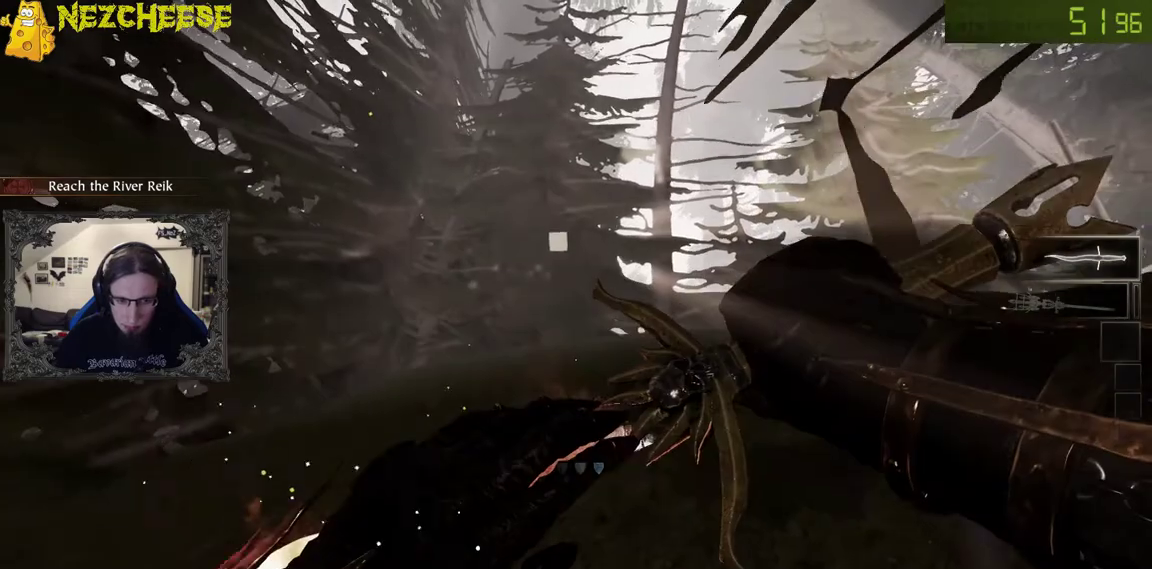
{"keys": ["w"], "mouse": ["left", "right"], "events": [[17, "mouse_left", "down"]]}
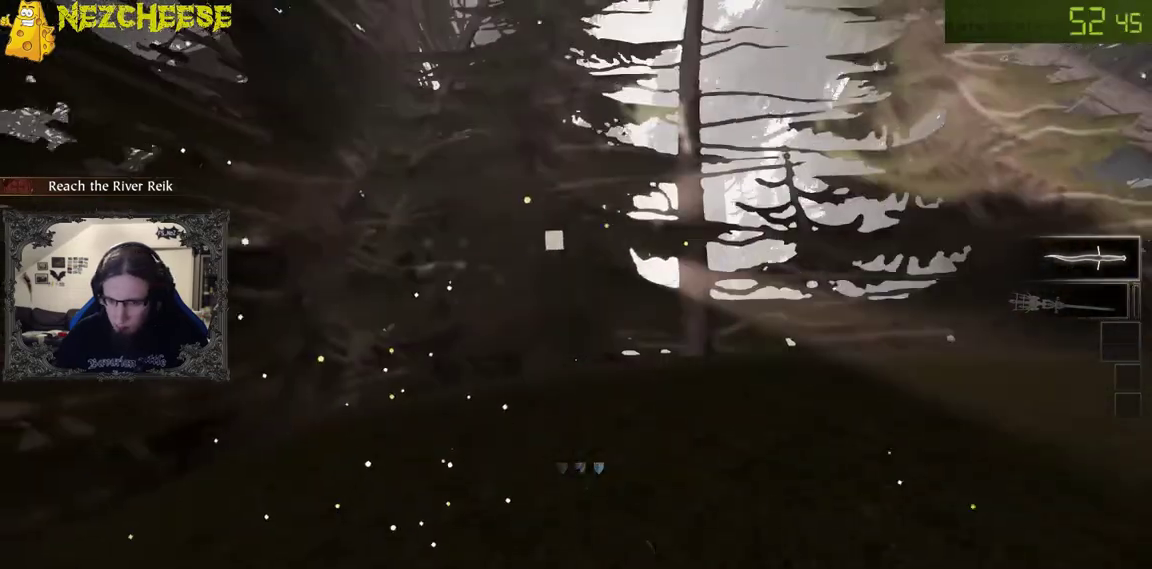
{"keys": ["w"], "mouse": ["left", "right"], "events": [[200, "mouse_left", "up"], [383, "mouse_left", "down"]]}
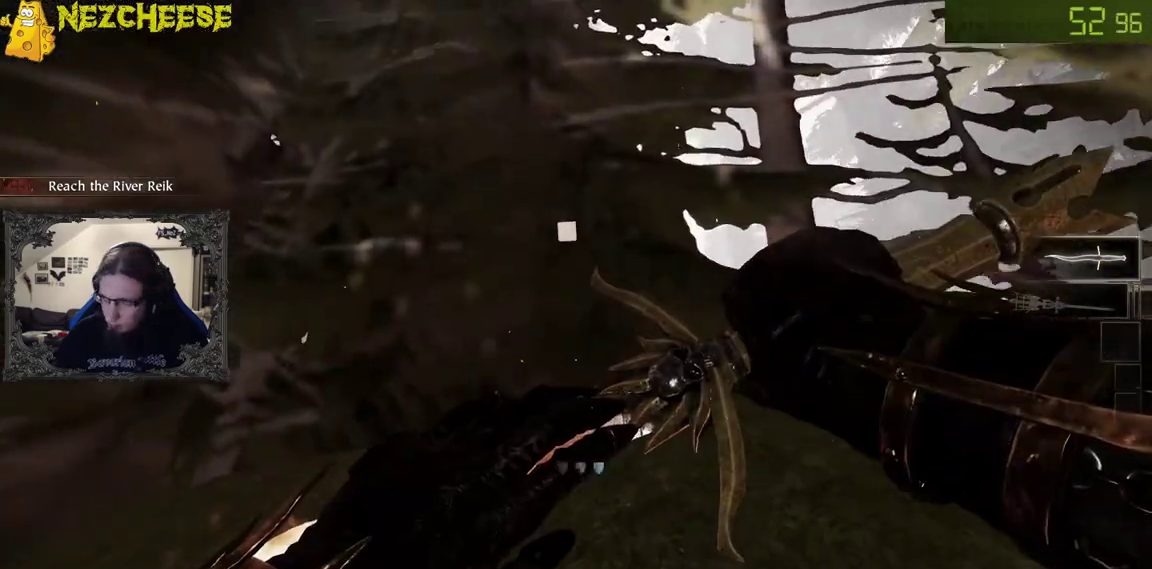
{"keys": ["w"], "mouse": ["left", "right"], "events": []}
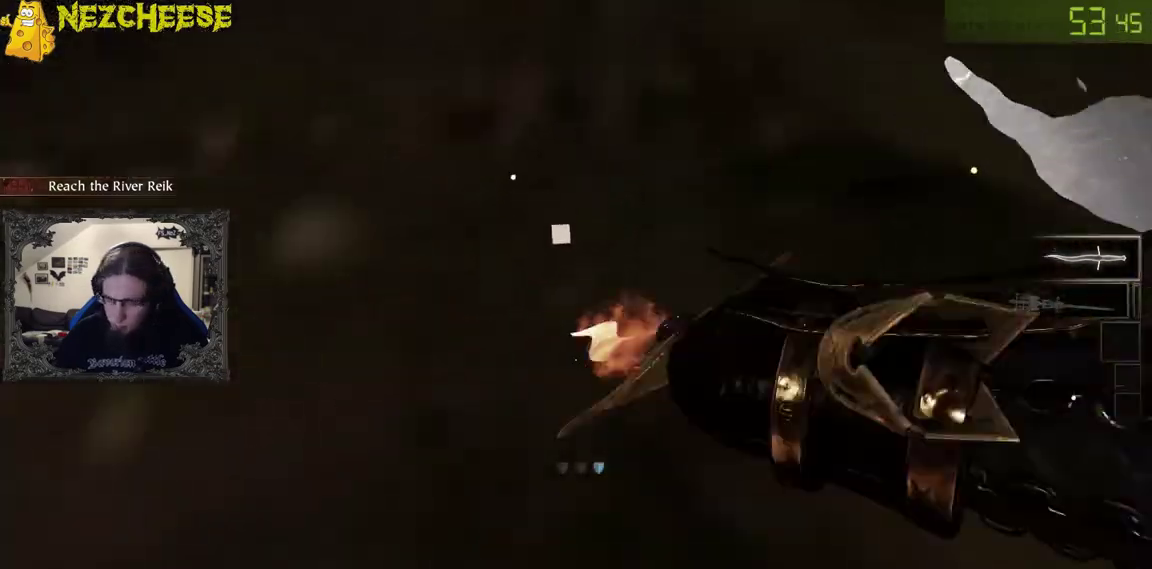
{"keys": ["w"], "mouse": ["left", "right"], "events": [[33, "mouse_left", "up"], [283, "mouse_left", "down"]]}
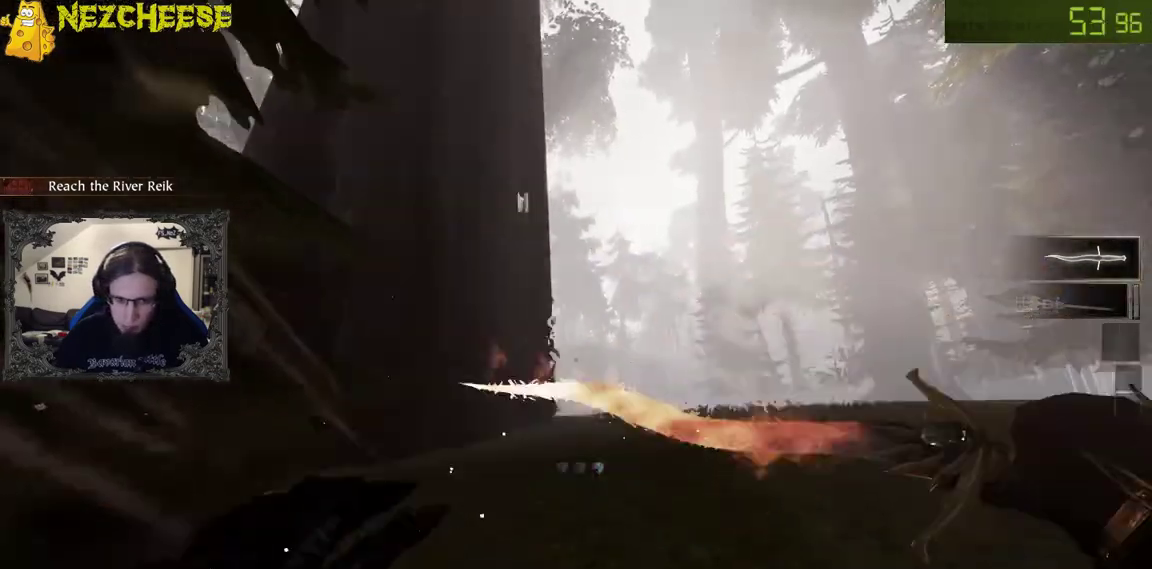
{"keys": ["w"], "mouse": ["right"], "events": [[400, "mouse_left", "up"]]}
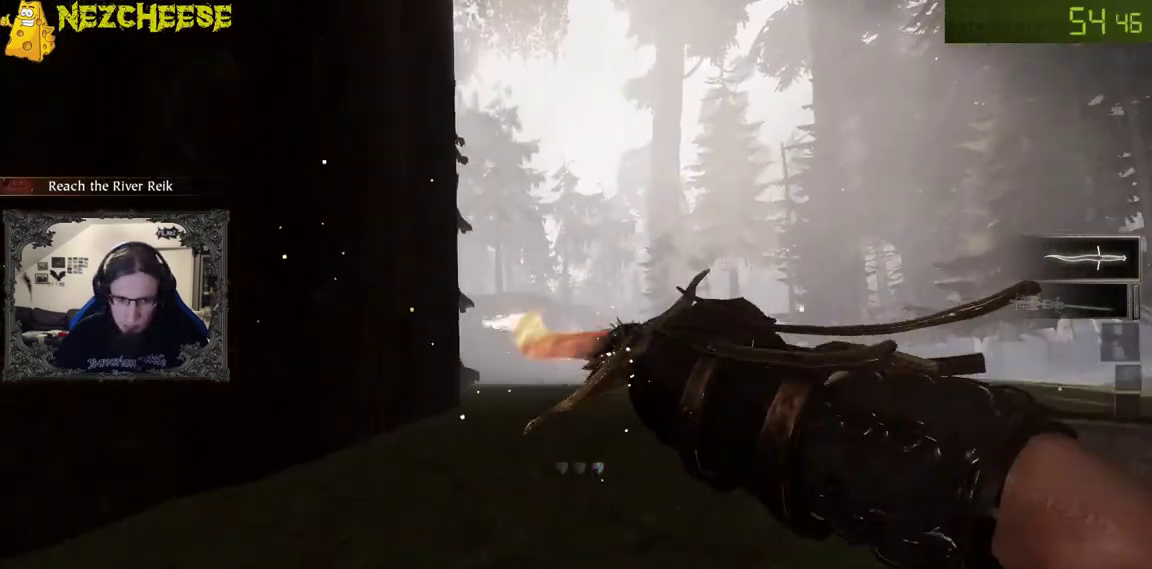
{"keys": ["w"], "mouse": ["left", "right"], "events": [[150, "mouse_left", "down"]]}
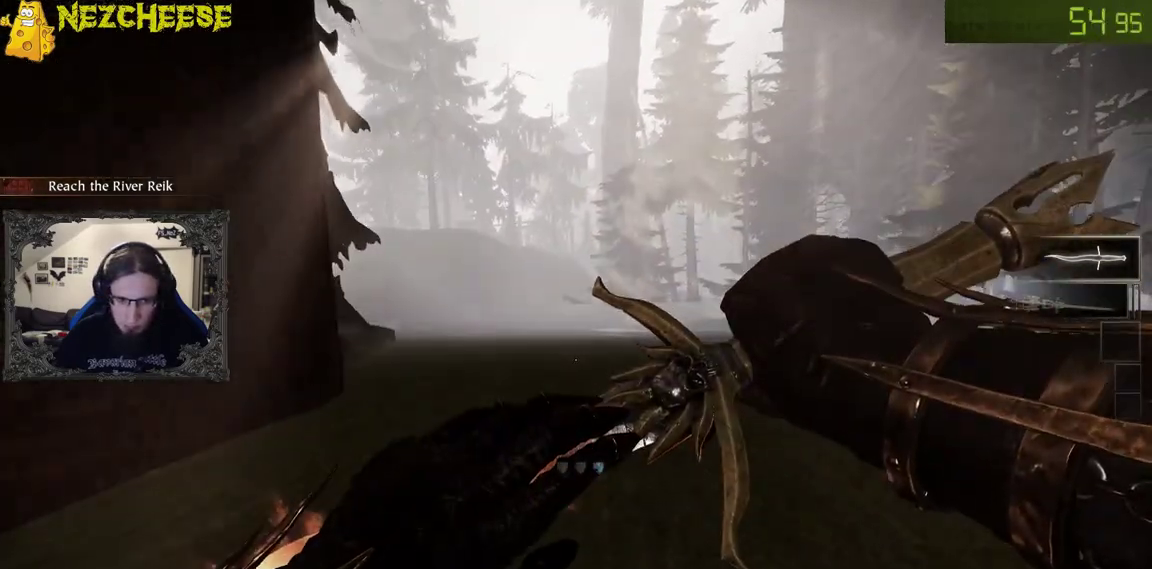
{"keys": ["w"], "mouse": [], "events": [[167, "mouse_left", "up"], [300, "mouse_right", "up"]]}
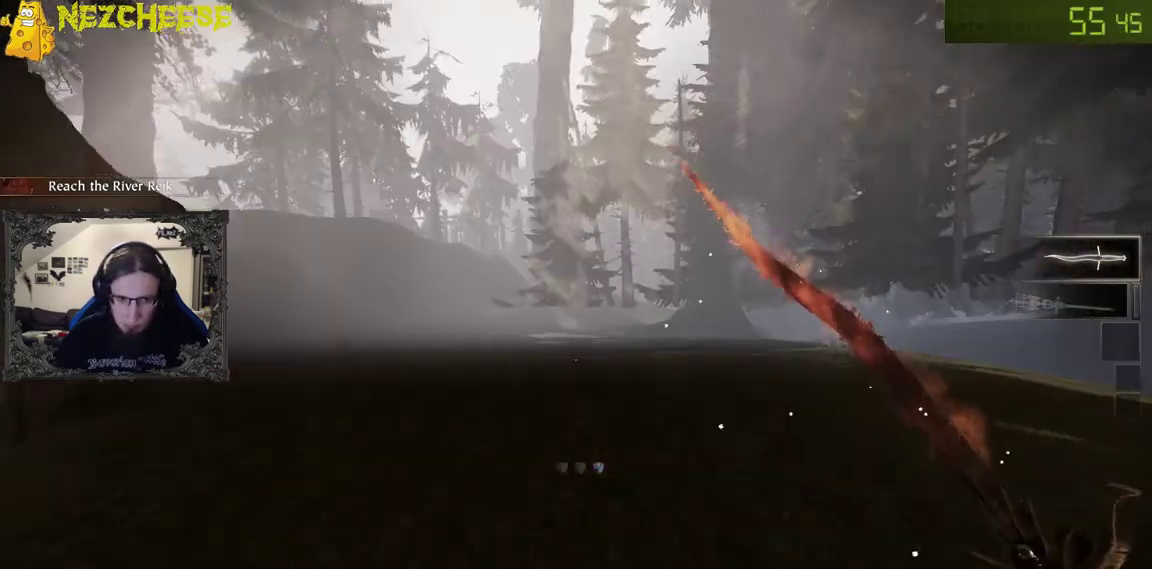
{"keys": ["w"], "mouse": [], "events": []}
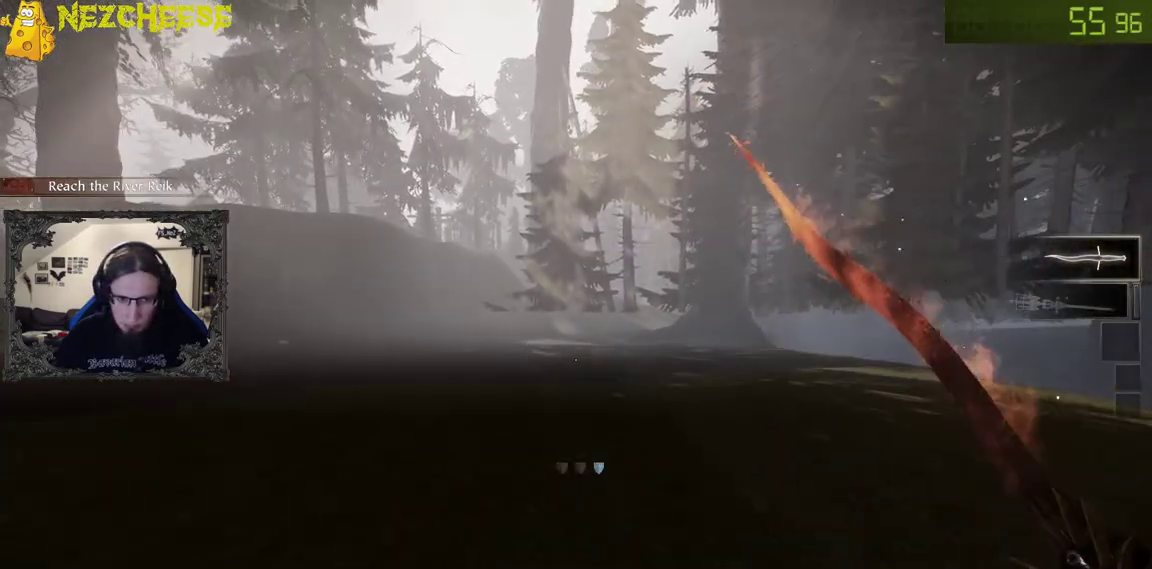
{"keys": ["w"], "mouse": [], "events": []}
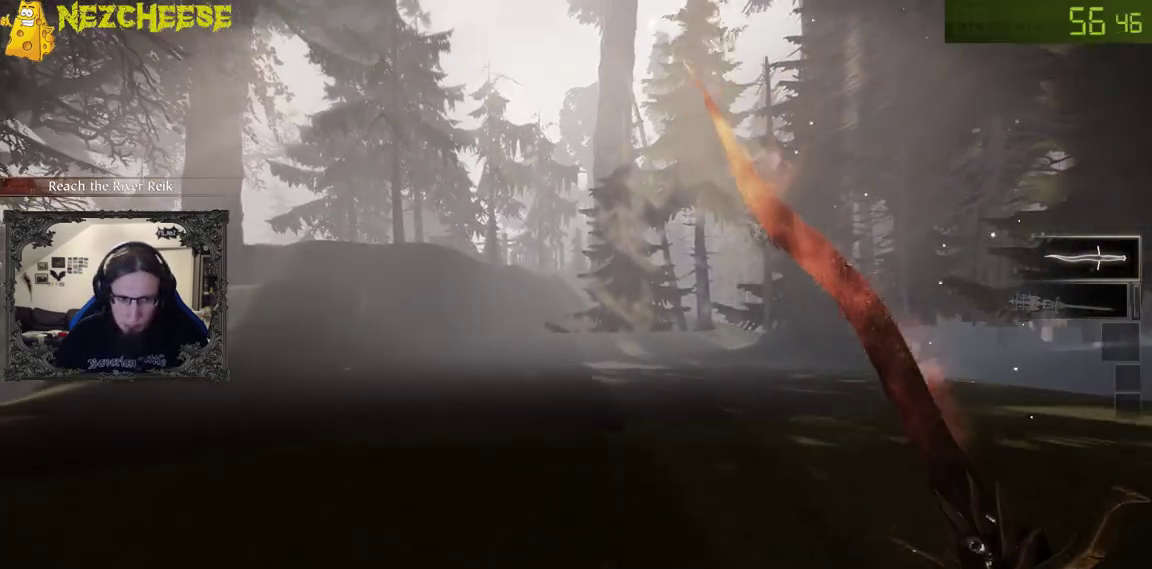
{"keys": ["w"], "mouse": ["left", "right"], "events": [[367, "mouse_right", "down"], [467, "mouse_left", "down"]]}
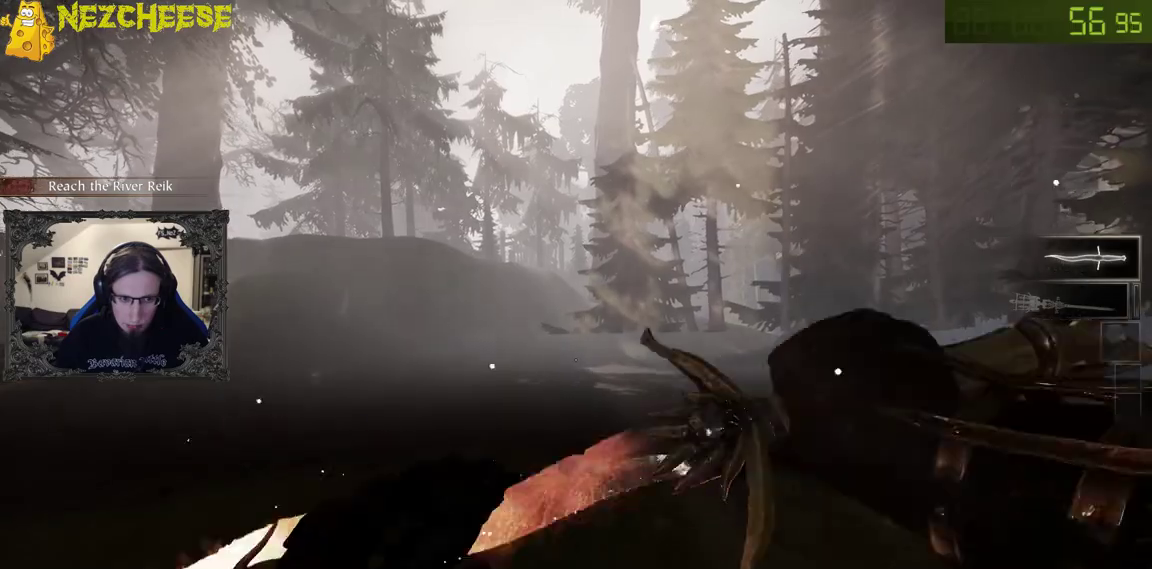
{"keys": ["w"], "mouse": ["left", "right"], "events": []}
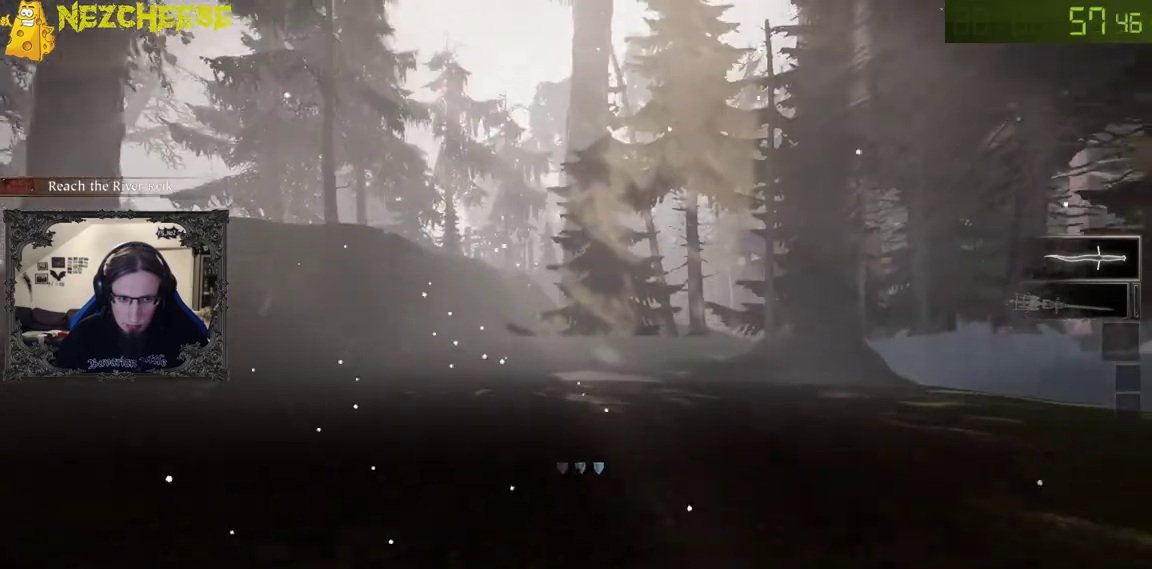
{"keys": ["w"], "mouse": ["left", "right"], "events": [[150, "mouse_left", "up"], [317, "mouse_left", "down"]]}
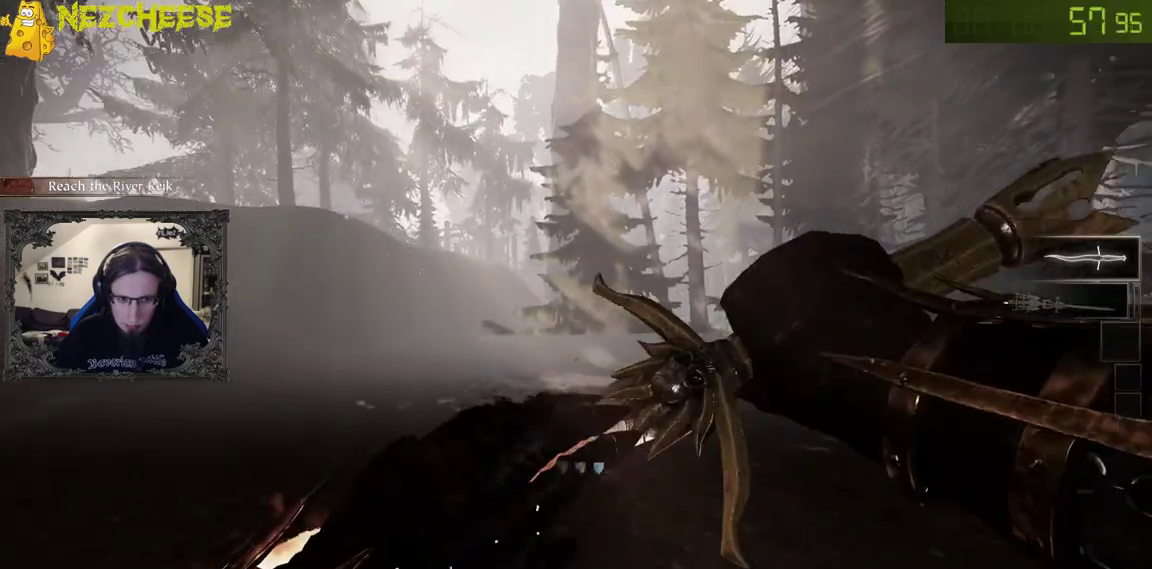
{"keys": ["w"], "mouse": ["right"], "events": [[500, "mouse_left", "up"]]}
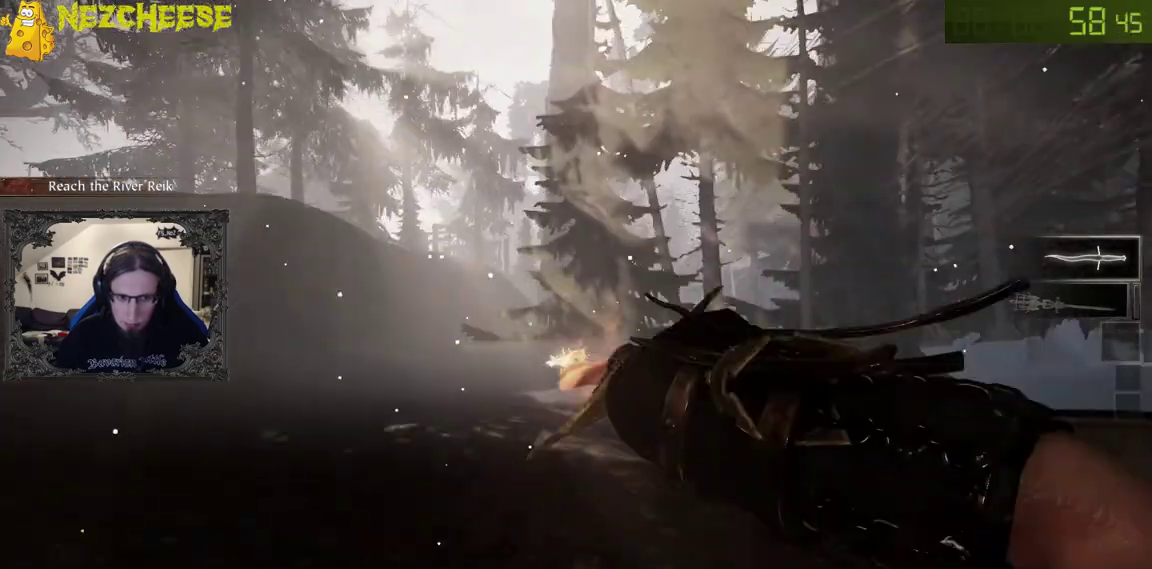
{"keys": ["w"], "mouse": ["left", "right"], "events": [[200, "mouse_left", "down"]]}